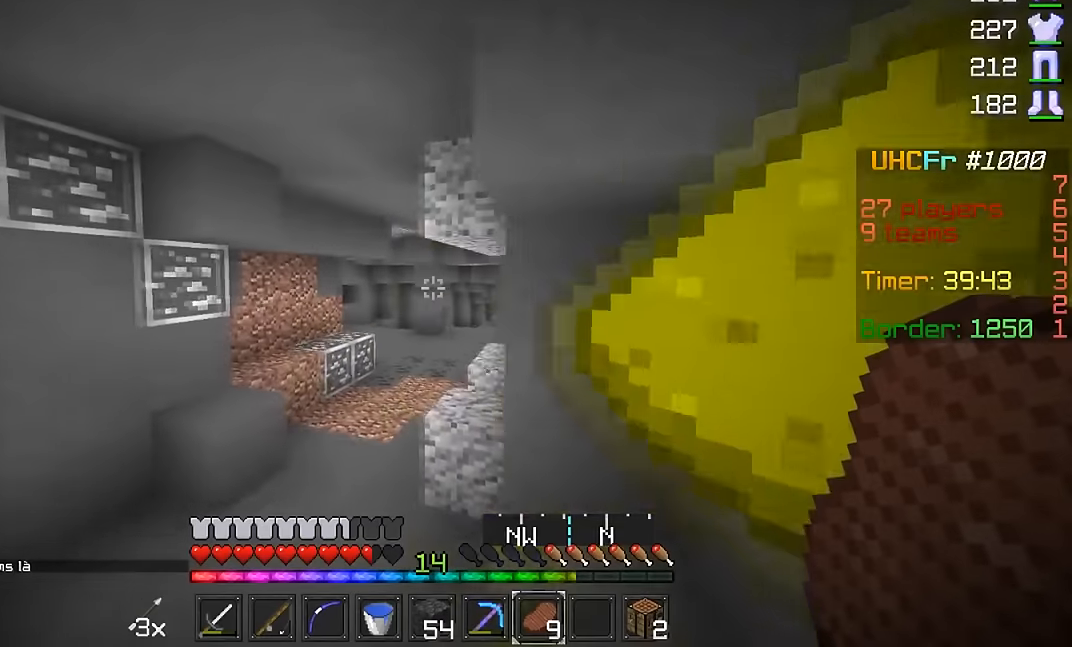
Gameplay with keyboard and mouse; each line is a JSON object with the keys and mouse buttons held at the frame after it. "events" lists presses ("down") and releases ("up") of "a", "d", "s", "w", "mouse_left" and "mouse_right" between this image and that frame as [ms after this image, input, new state], when the widget could be followed in between. "mouse_left", "mouse_right" = the "left", "right" buttons of the "mouse" list. No other keys are recorded. Fast repeated clicks can show as one long hold. Mouse movement is not recorded.
{"keys": ["w"], "mouse": [], "events": [[201, "a", "up"]]}
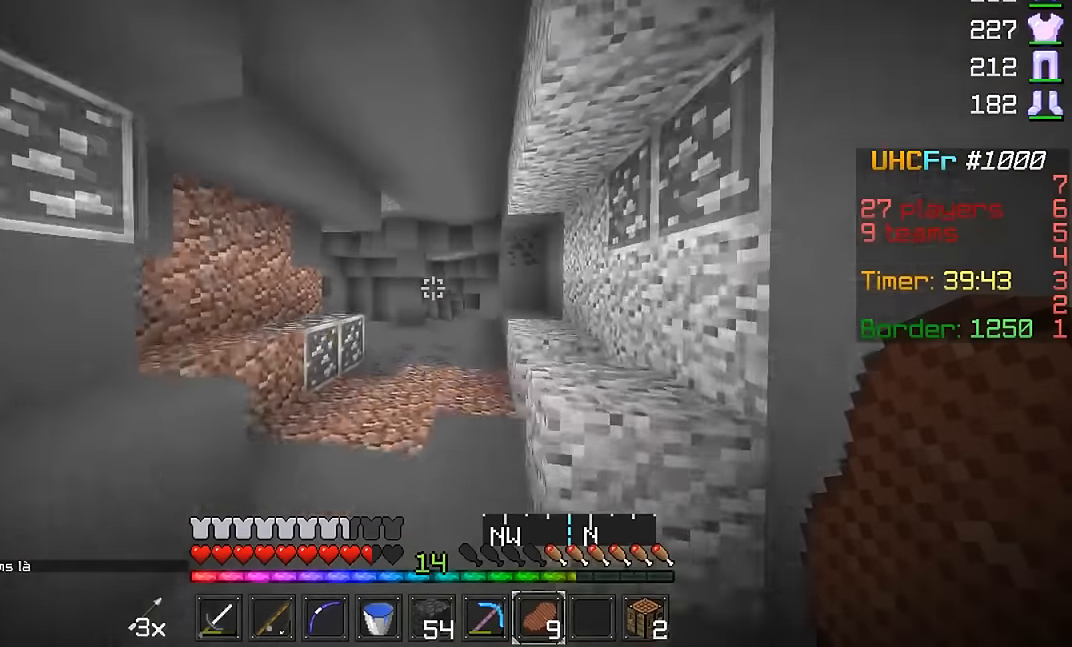
{"keys": ["w"], "mouse": [], "events": []}
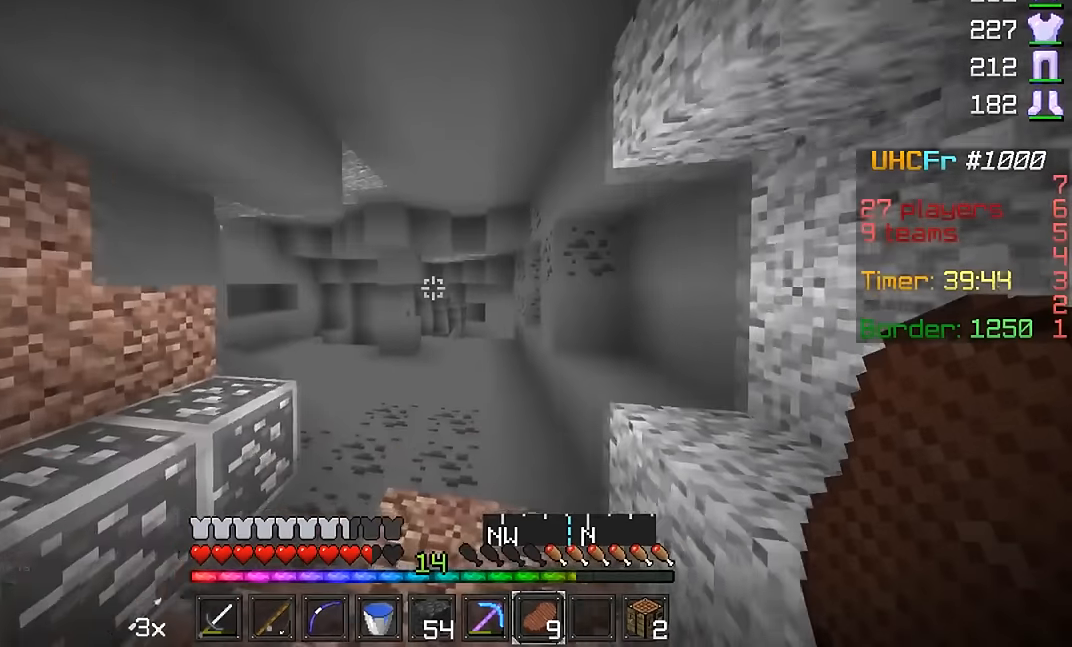
{"keys": ["d", "w"], "mouse": [], "events": [[501, "d", "down"]]}
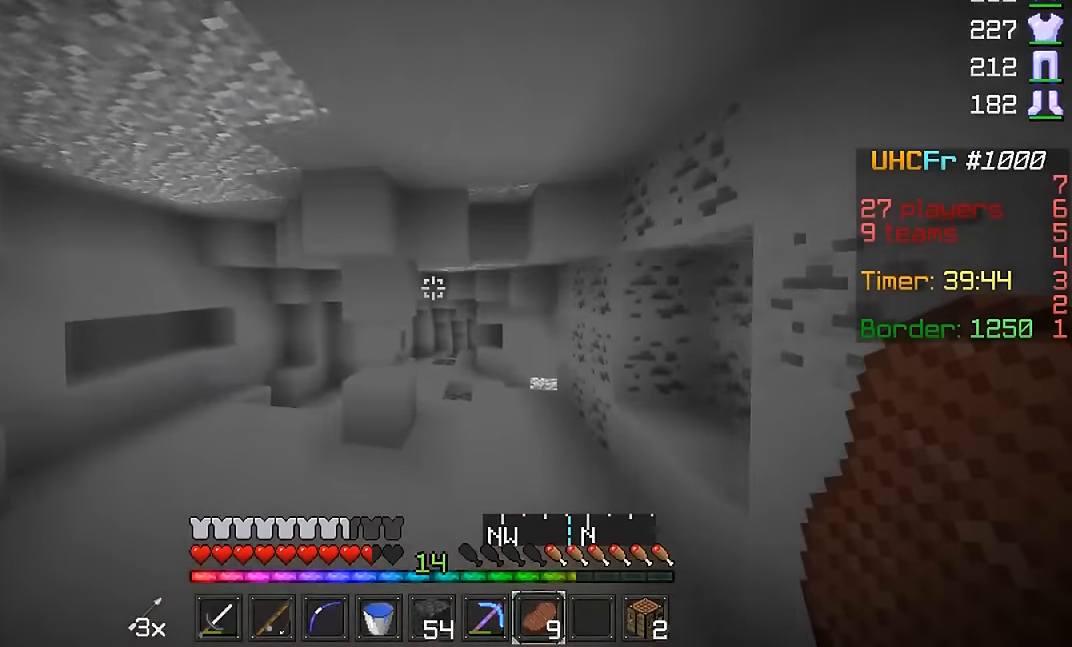
{"keys": ["d", "w"], "mouse": [], "events": [[200, "d", "up"], [317, "d", "down"]]}
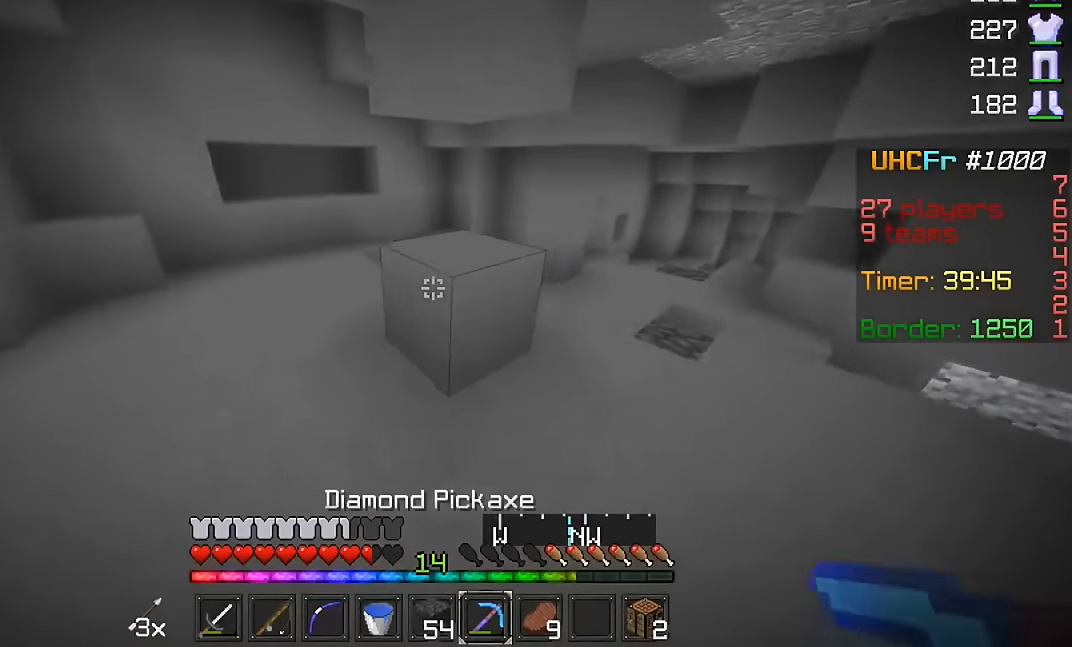
{"keys": ["w"], "mouse": [], "events": [[50, "mouse_left", "down"], [151, "mouse_left", "up"], [251, "d", "up"]]}
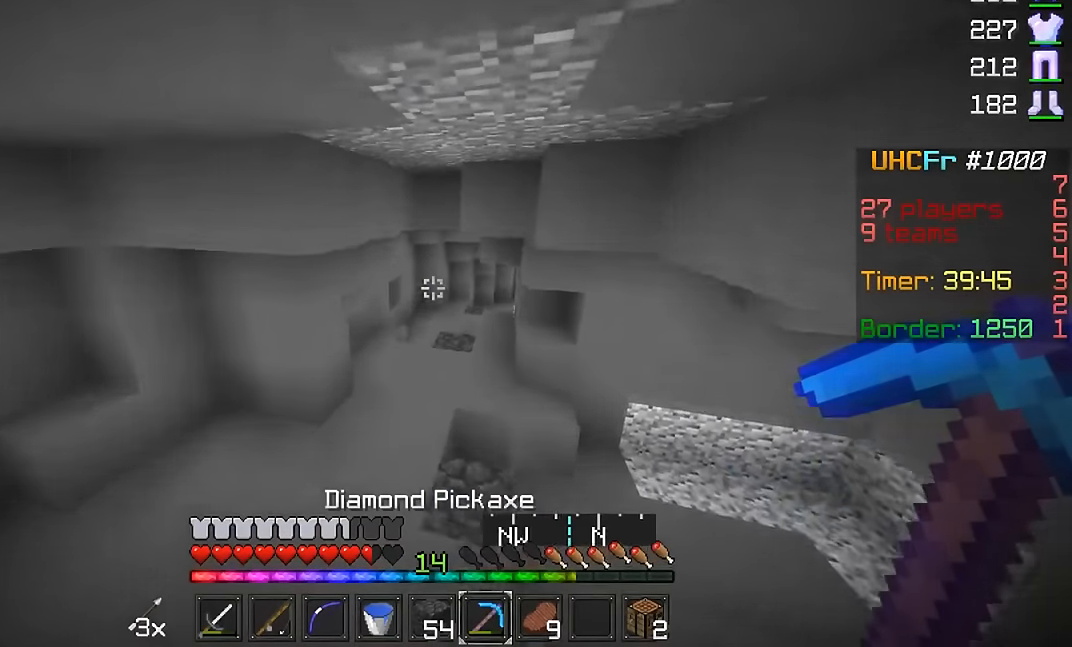
{"keys": ["w"], "mouse": [], "events": []}
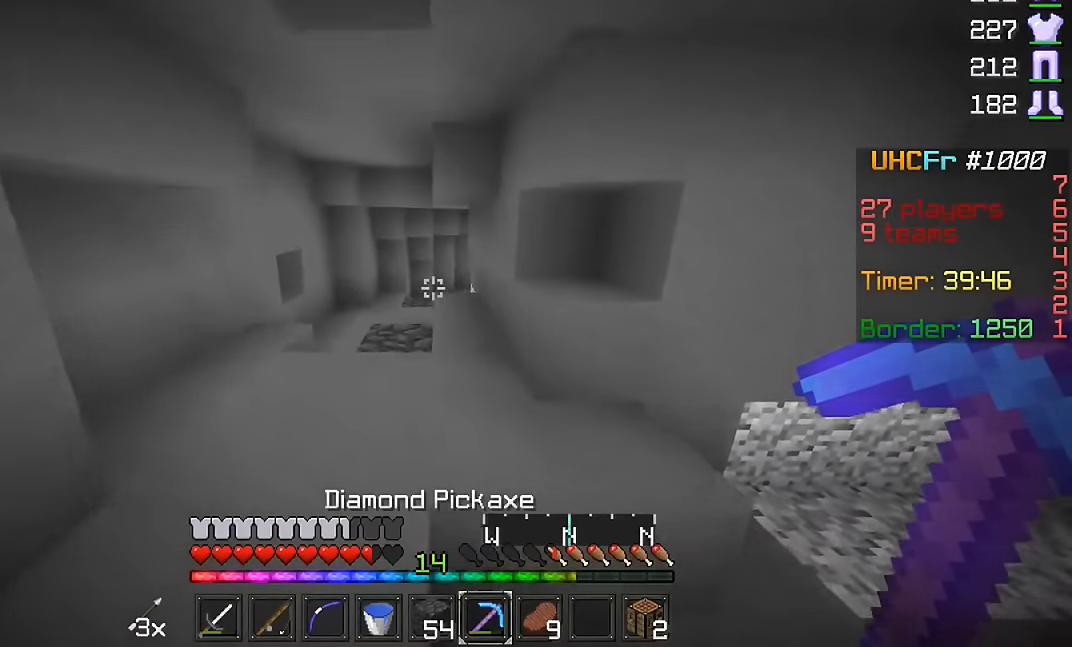
{"keys": ["w"], "mouse": [], "events": []}
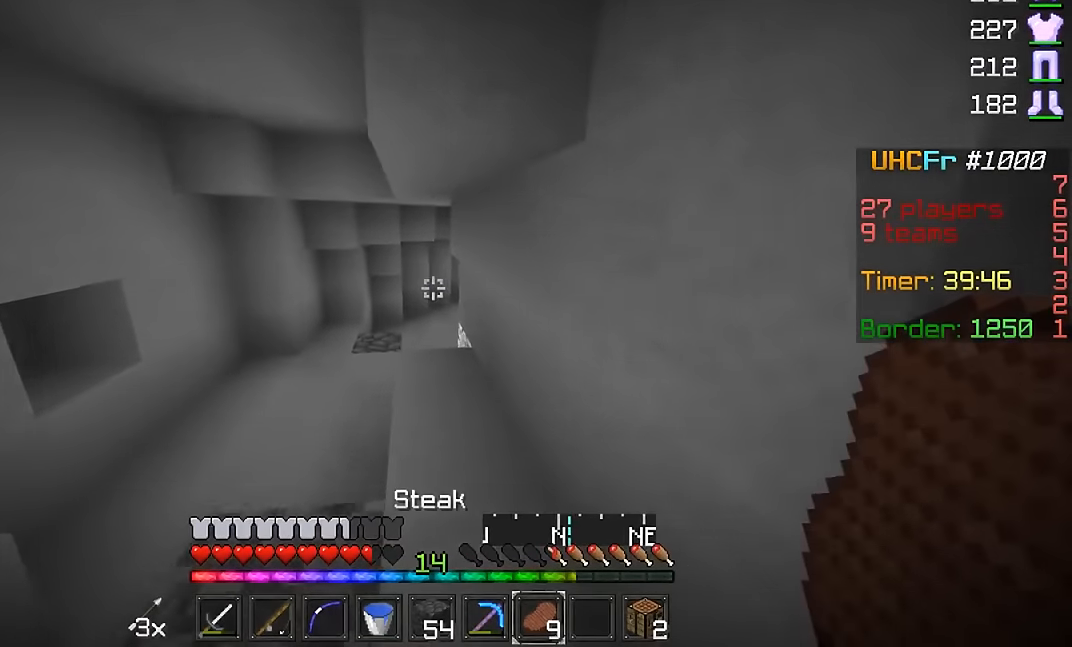
{"keys": ["w"], "mouse": [], "events": []}
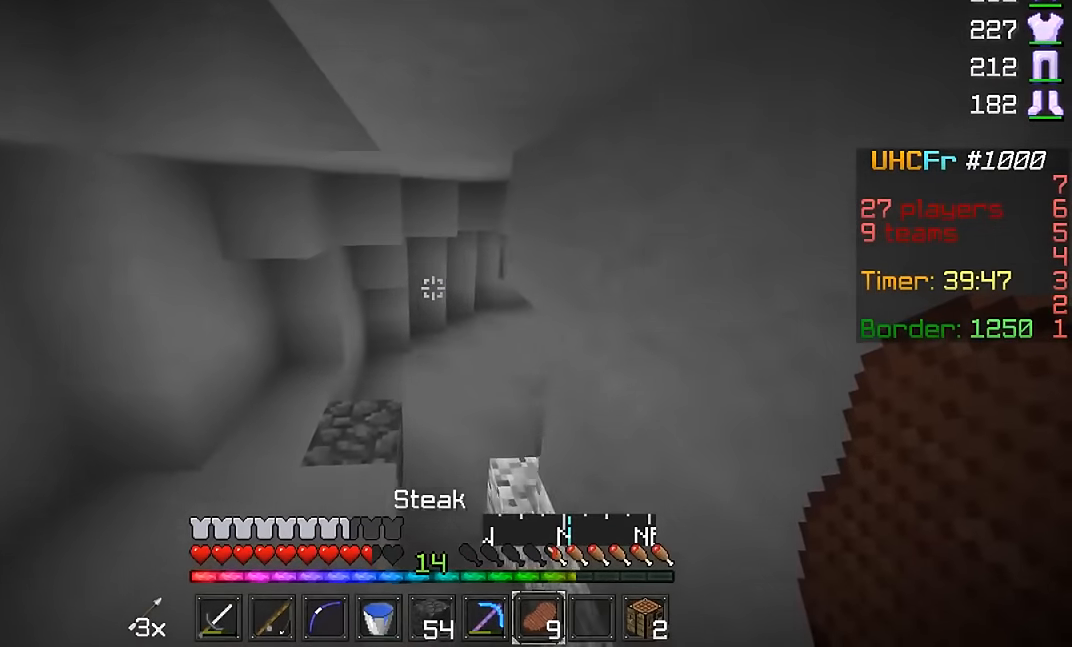
{"keys": ["w"], "mouse": [], "events": []}
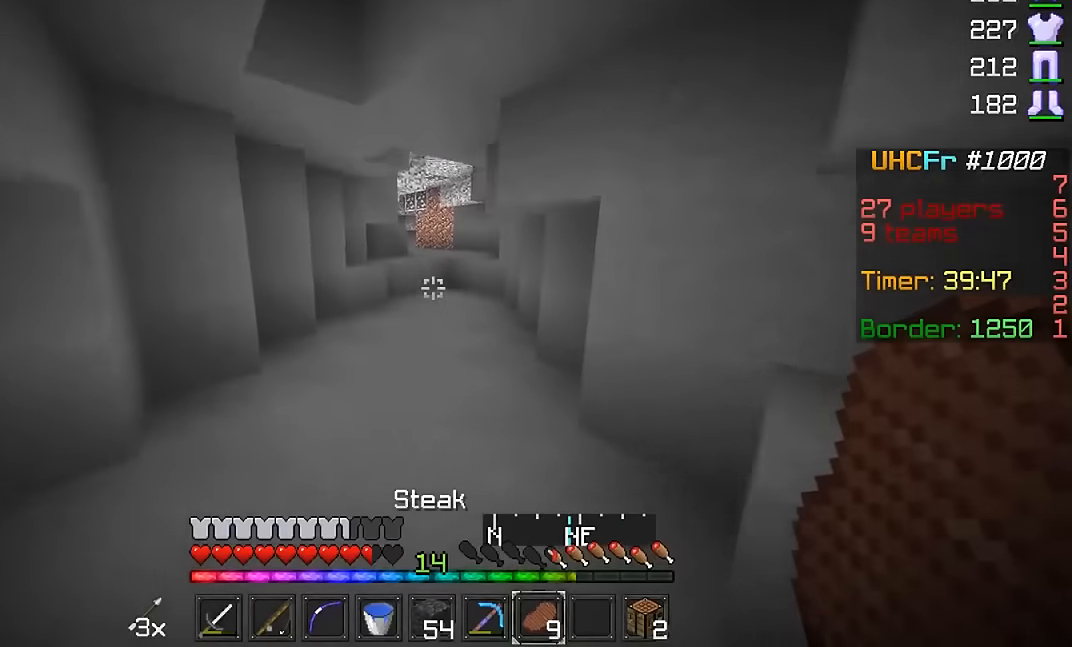
{"keys": ["w"], "mouse": [], "events": []}
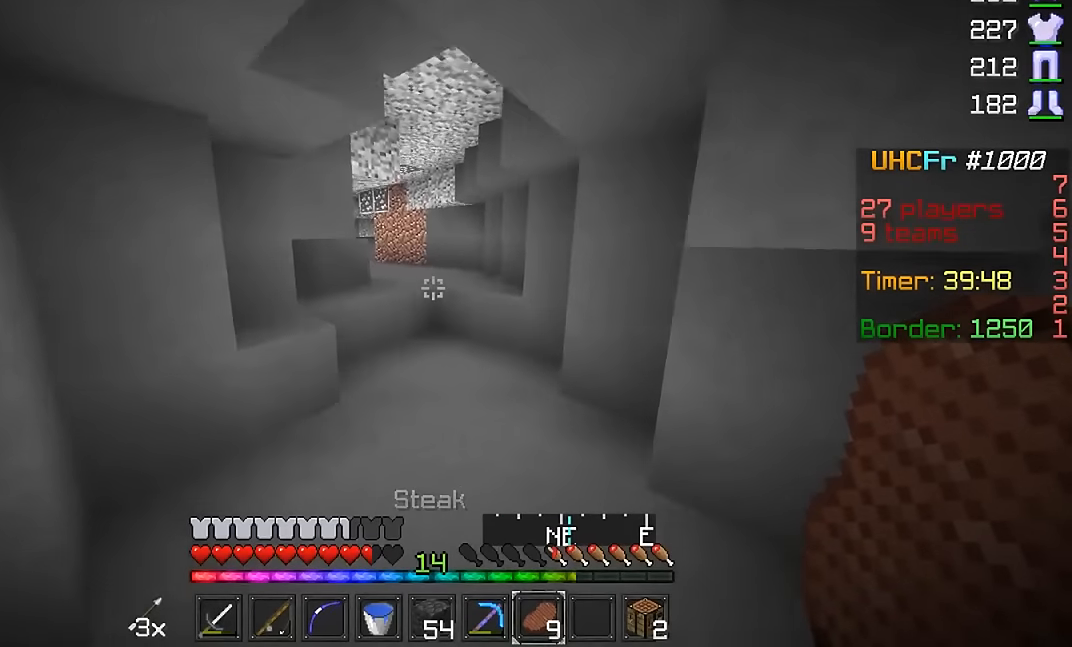
{"keys": ["w"], "mouse": [], "events": [[100, "d", "down"], [351, "d", "up"]]}
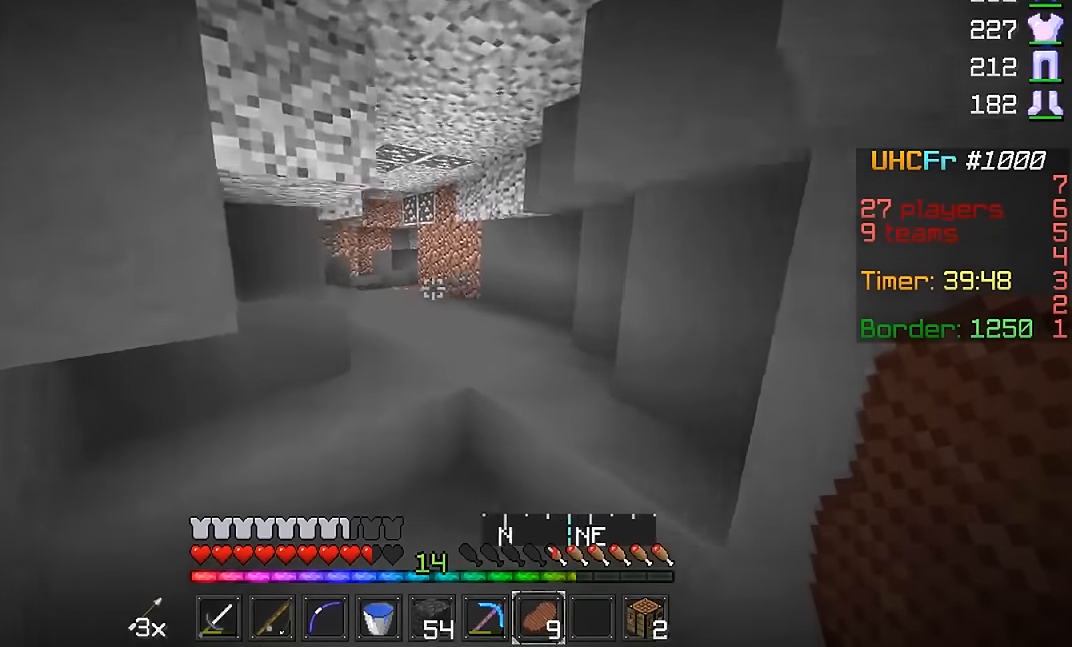
{"keys": ["w"], "mouse": [], "events": []}
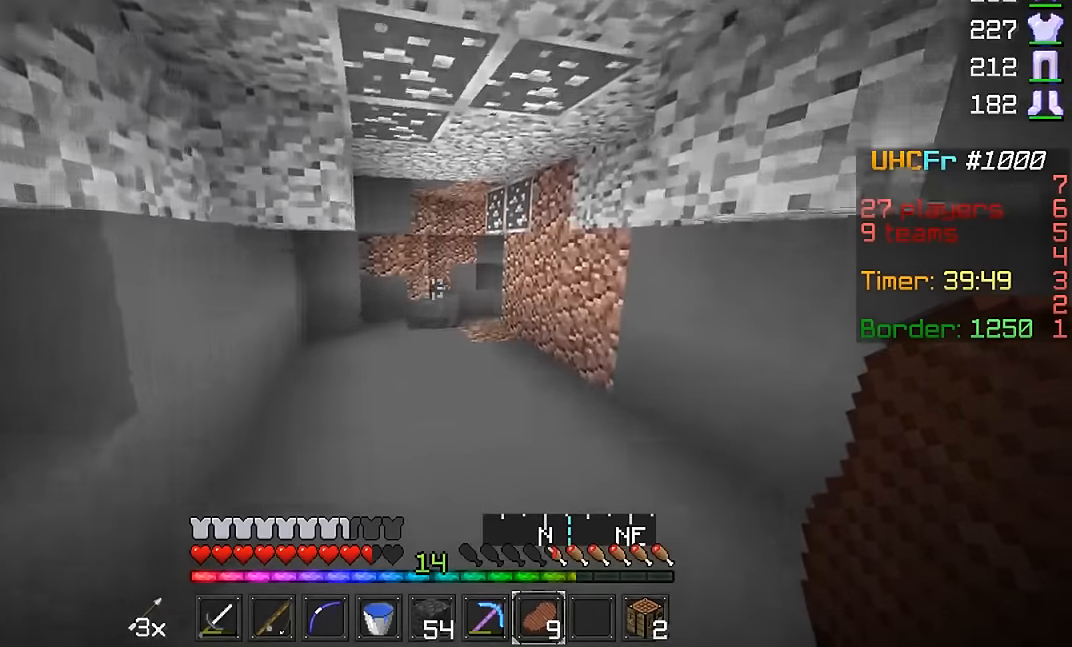
{"keys": ["w"], "mouse": [], "events": []}
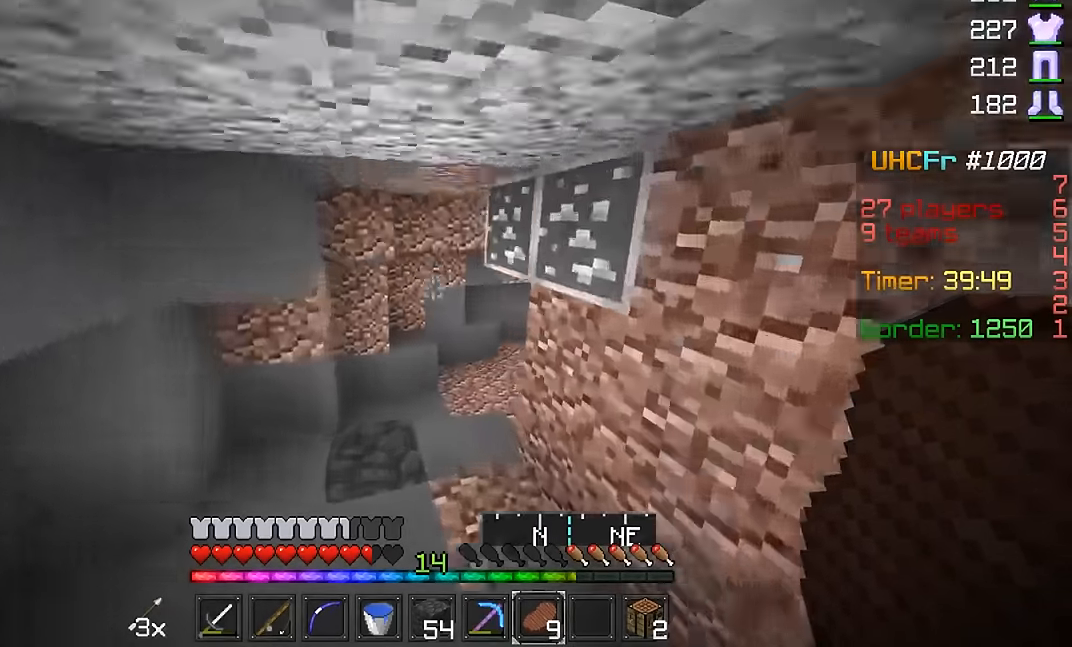
{"keys": ["w"], "mouse": ["right"], "events": [[233, "mouse_right", "down"]]}
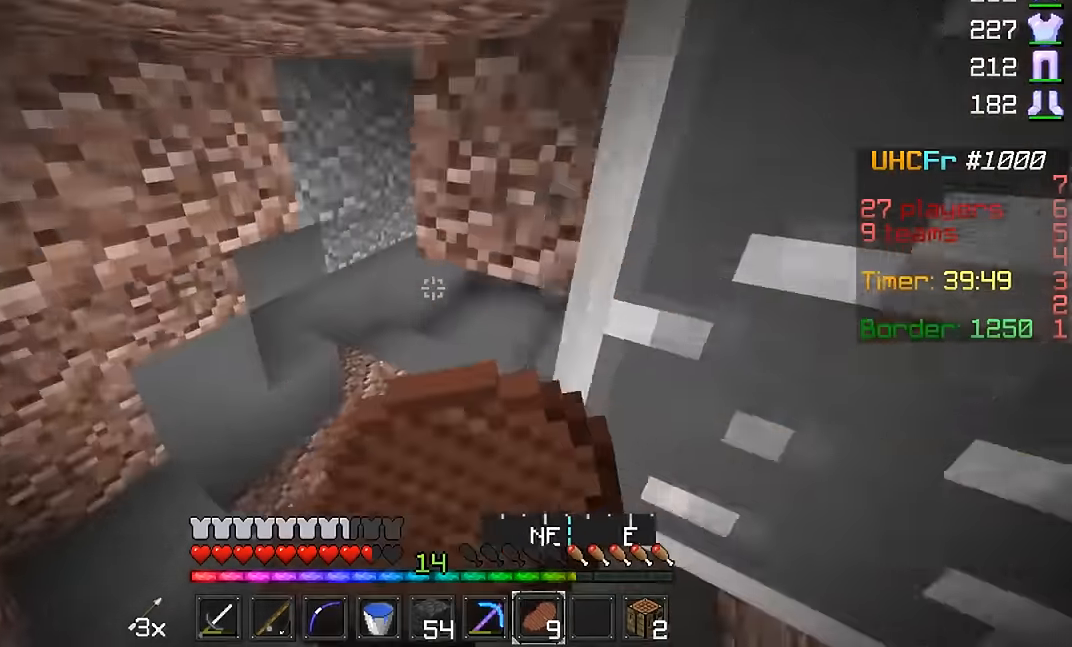
{"keys": ["w"], "mouse": ["right"], "events": []}
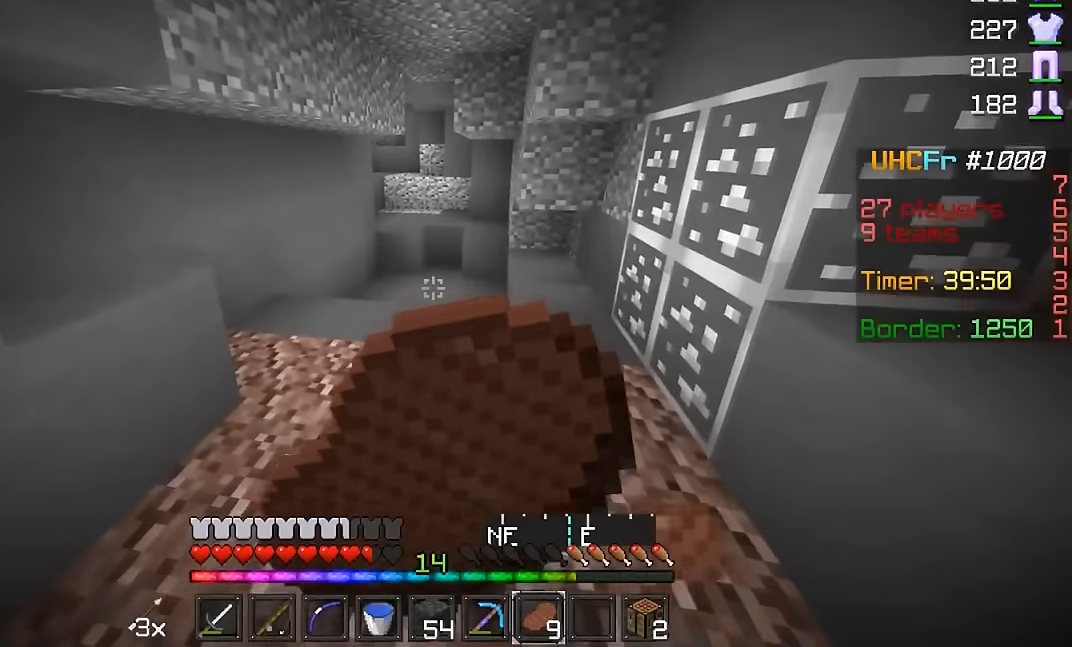
{"keys": ["w"], "mouse": ["right"], "events": []}
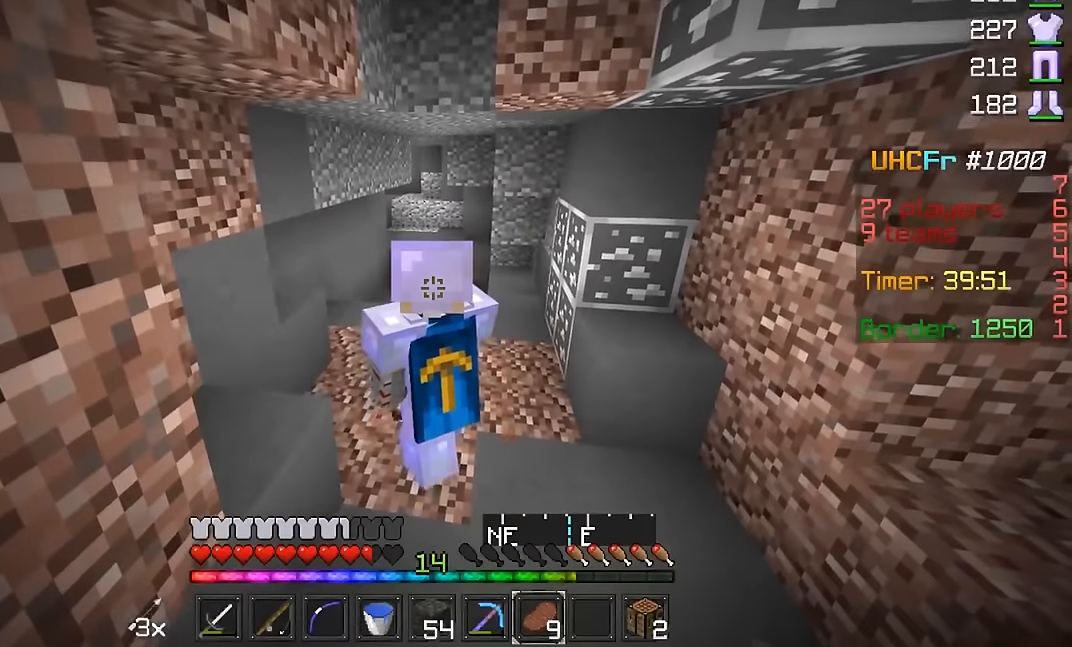
{"keys": ["w"], "mouse": [], "events": [[451, "mouse_right", "up"]]}
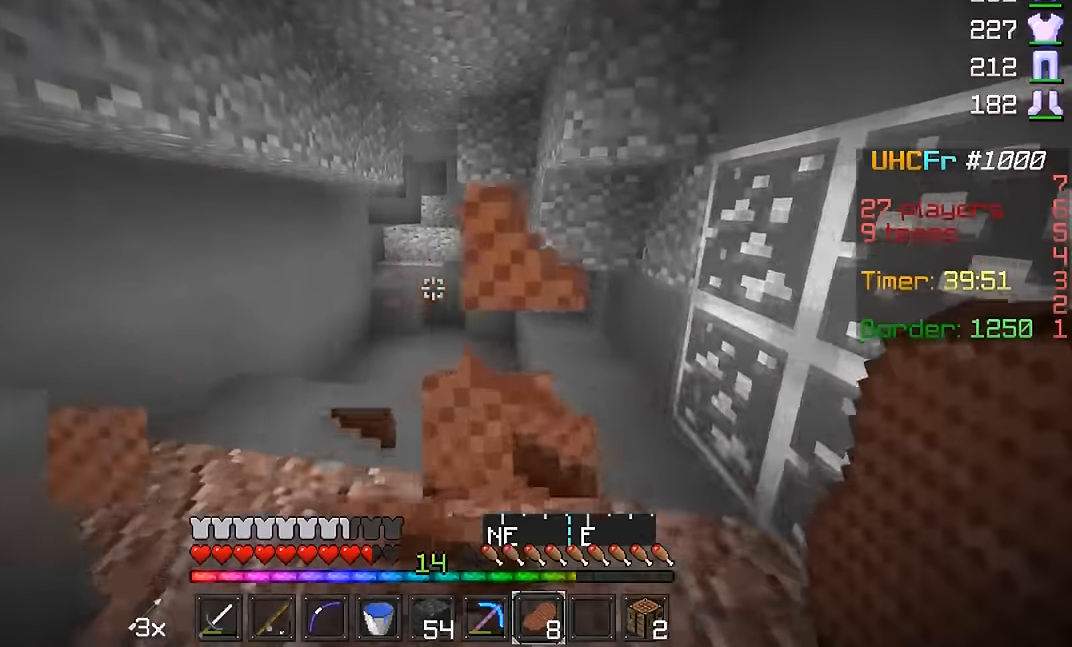
{"keys": ["w"], "mouse": [], "events": [[33, "a", "down"], [250, "a", "up"], [384, "a", "down"], [500, "a", "up"]]}
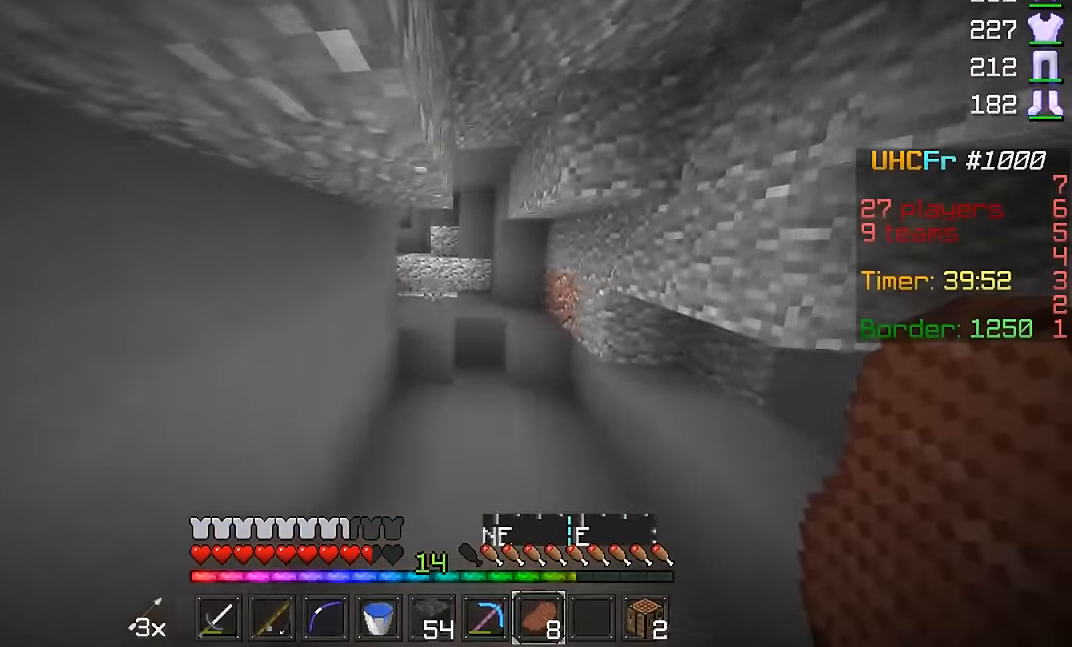
{"keys": ["w"], "mouse": [], "events": []}
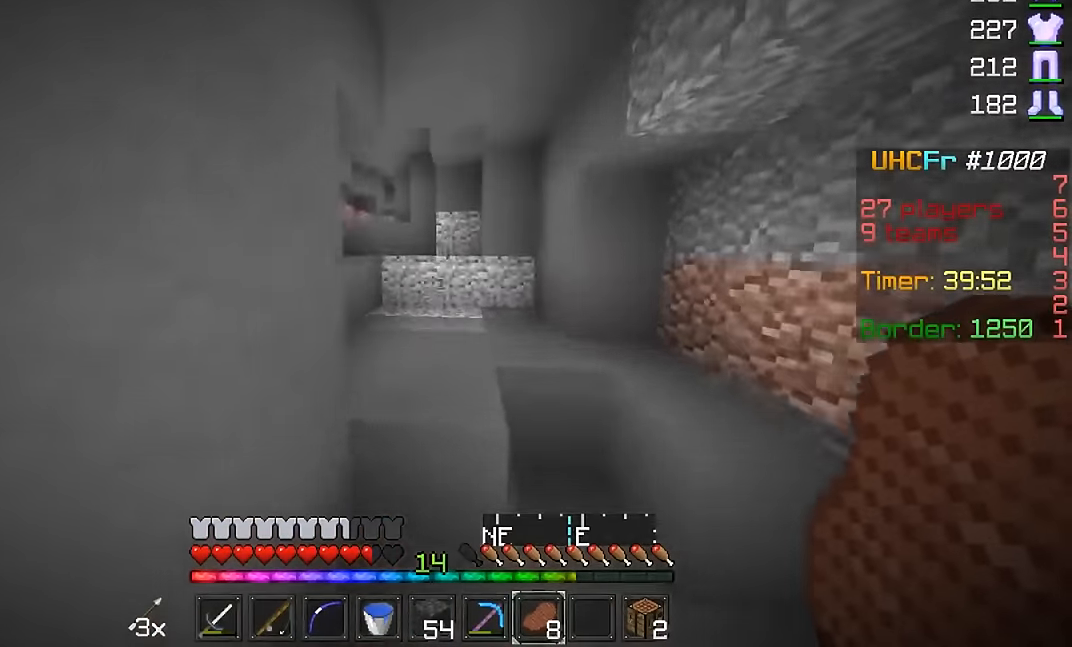
{"keys": ["w"], "mouse": [], "events": []}
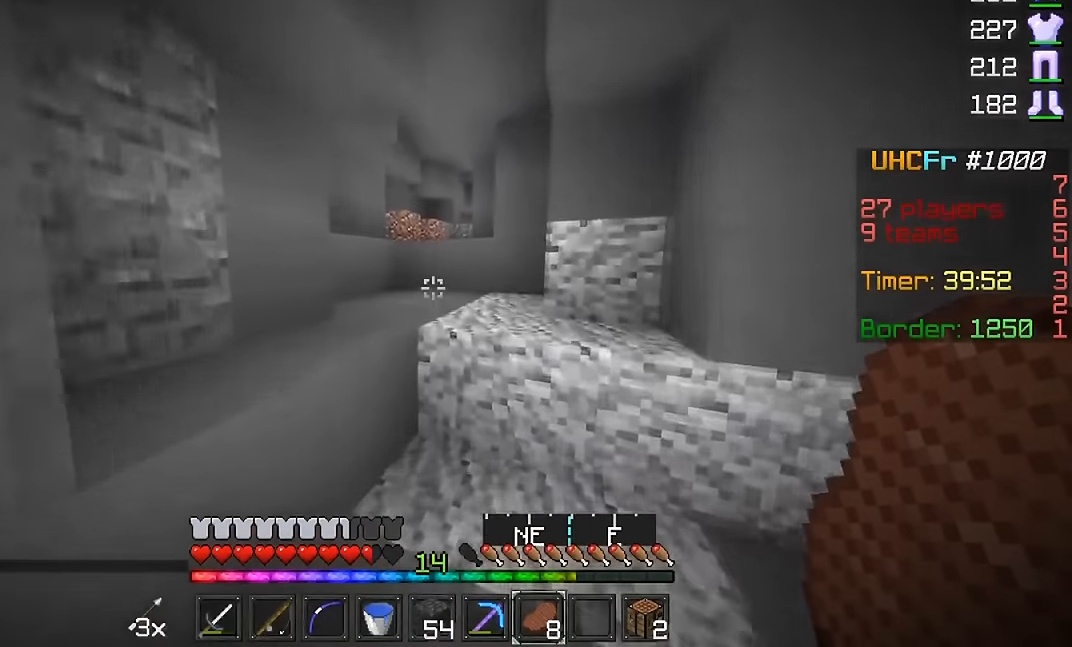
{"keys": ["w"], "mouse": [], "events": []}
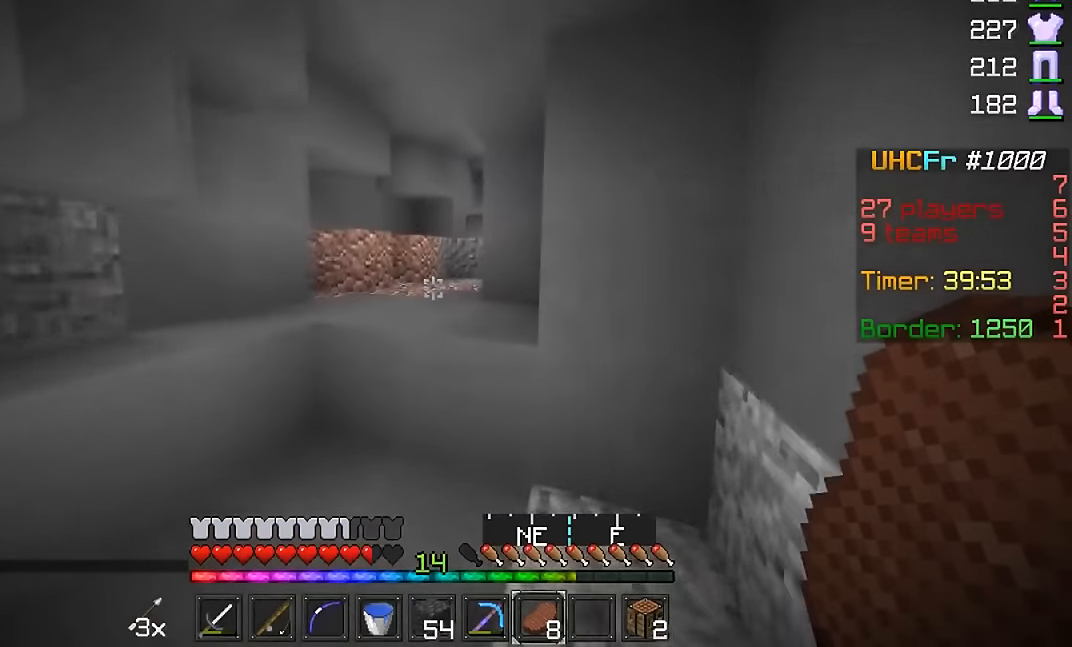
{"keys": ["a", "w"], "mouse": [], "events": [[183, "a", "down"]]}
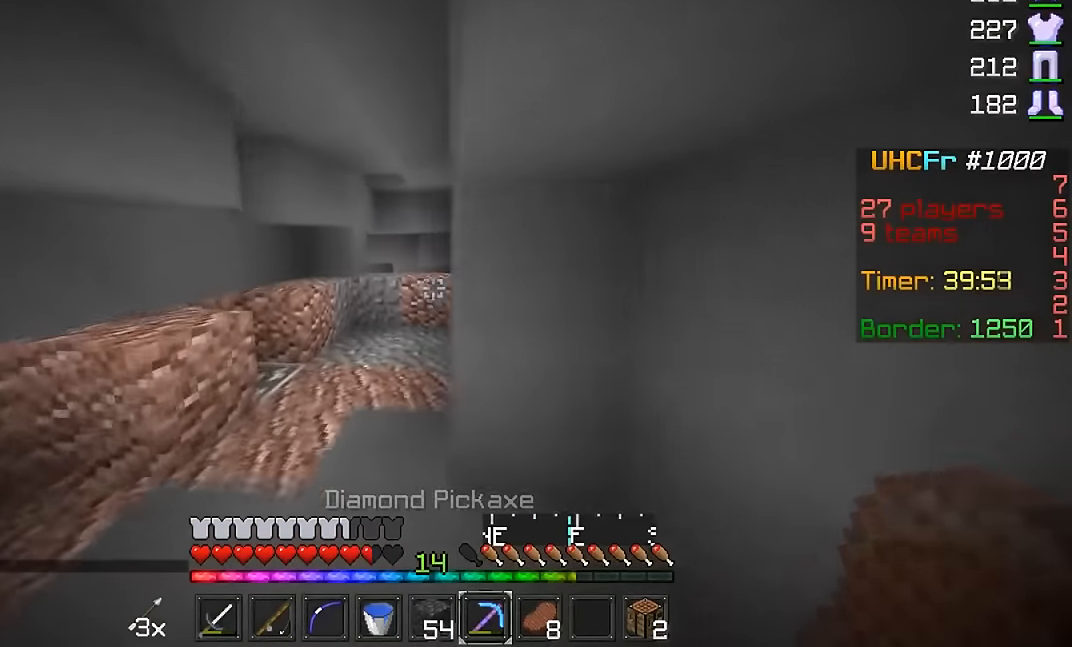
{"keys": ["w"], "mouse": [], "events": [[16, "a", "up"], [250, "a", "down"], [417, "a", "up"]]}
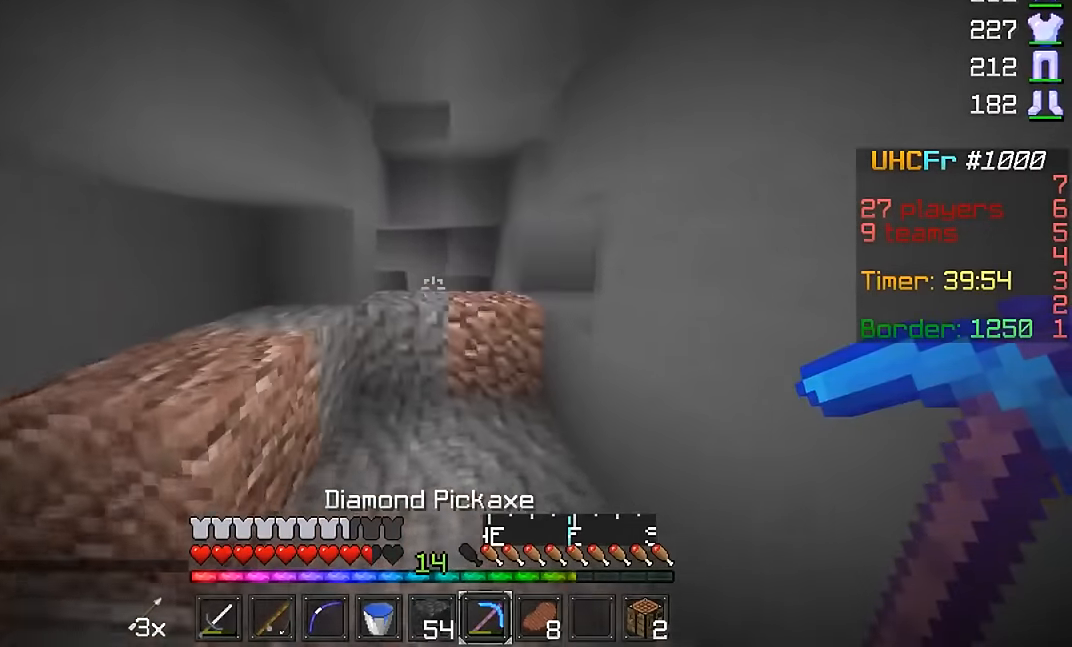
{"keys": ["w"], "mouse": [], "events": []}
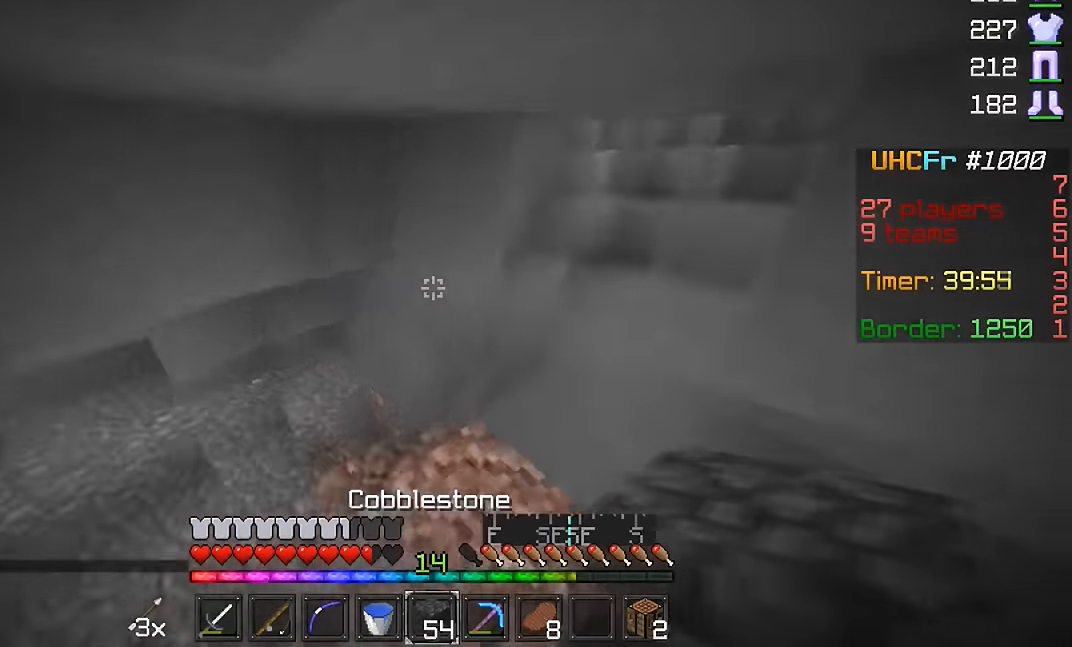
{"keys": ["w"], "mouse": ["left"], "events": [[50, "d", "down"], [167, "d", "up"], [500, "mouse_left", "down"]]}
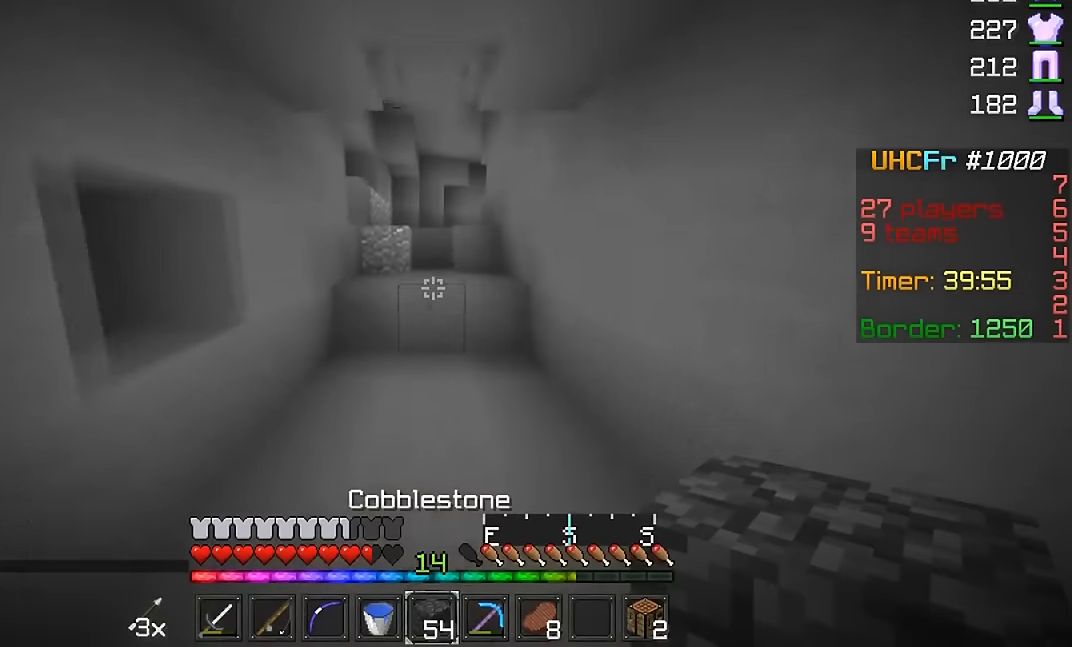
{"keys": ["w"], "mouse": [], "events": [[101, "mouse_left", "up"]]}
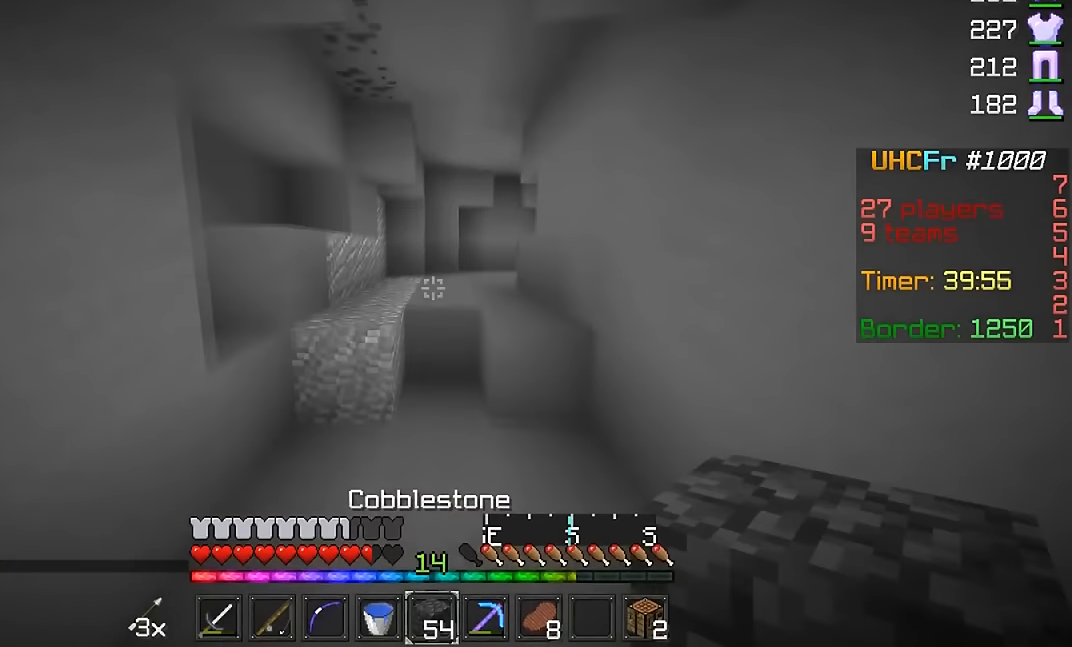
{"keys": ["w"], "mouse": [], "events": []}
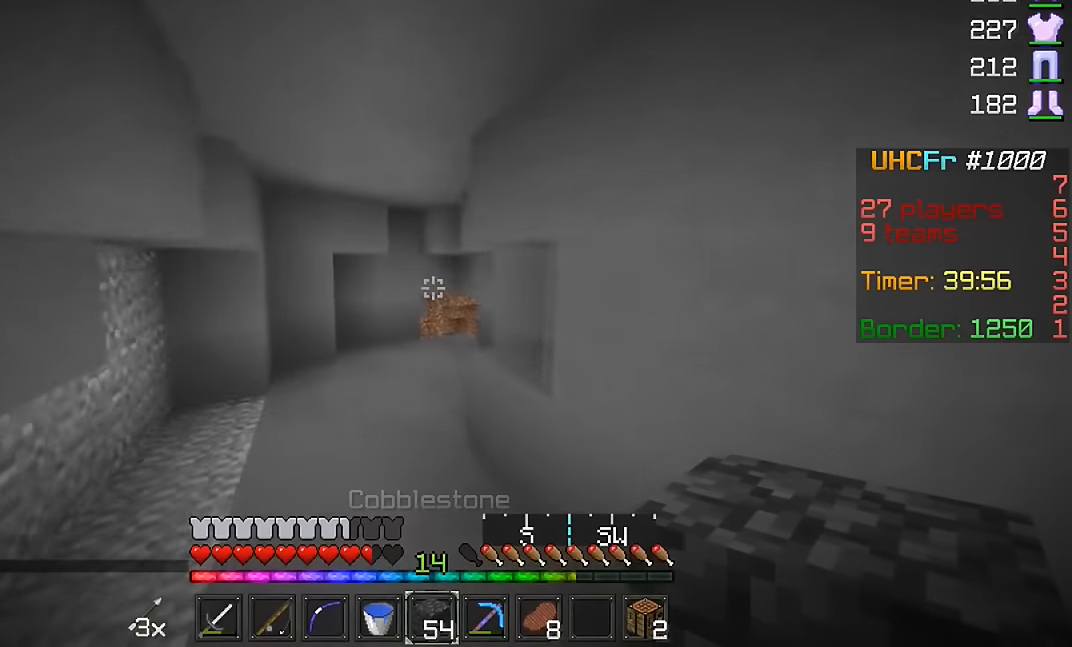
{"keys": ["w"], "mouse": [], "events": []}
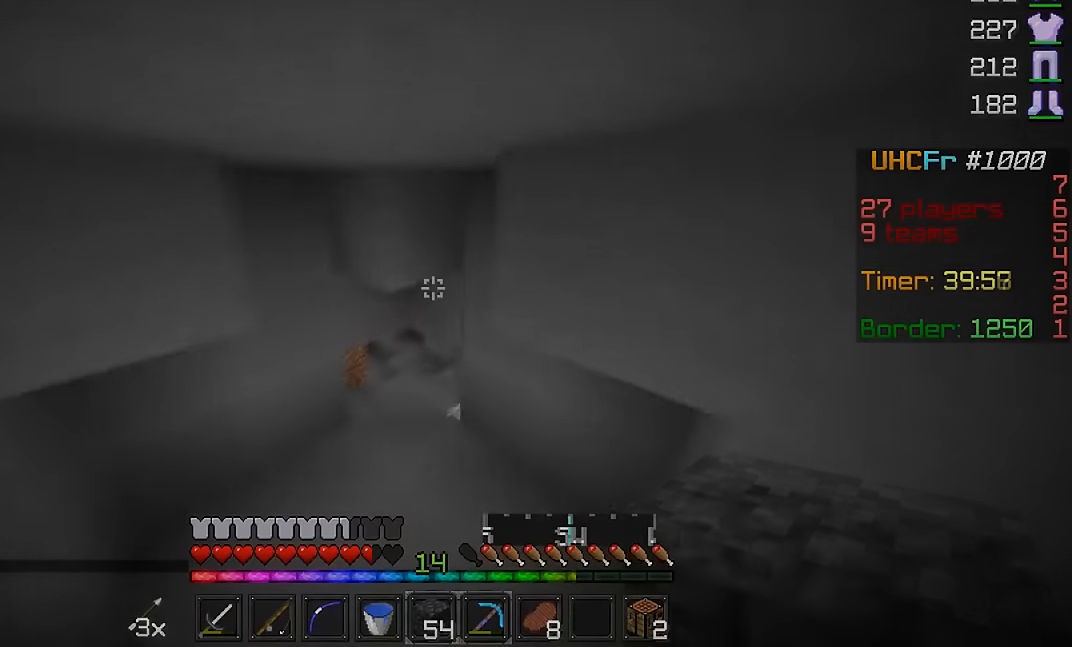
{"keys": ["w"], "mouse": ["left"], "events": [[100, "mouse_left", "down"]]}